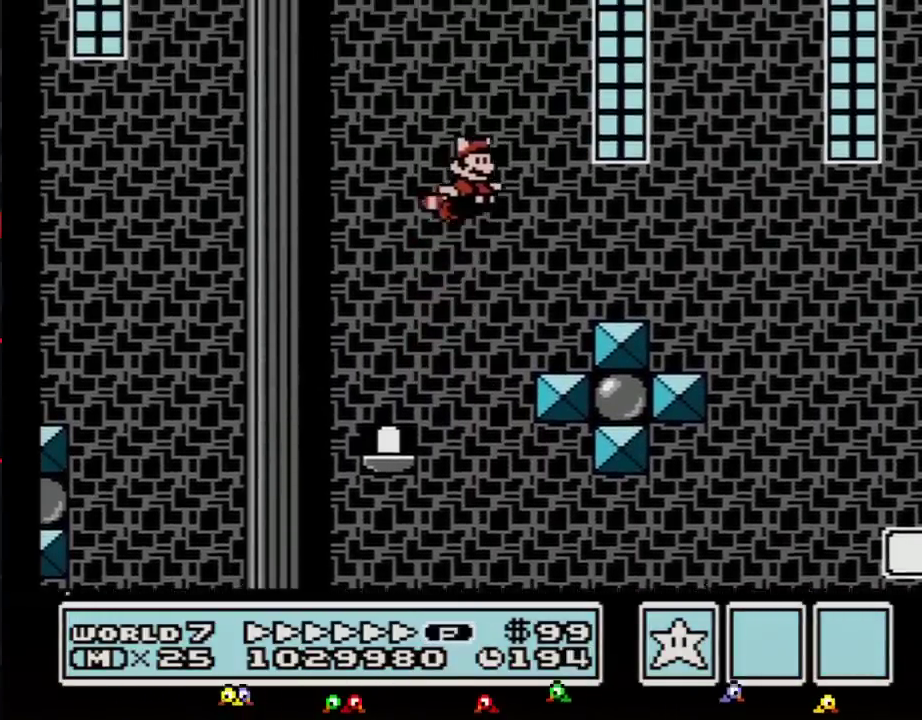
Gameplay with a controller (Nintendo layout); each line is a JSON object with the inputs held at the frame after it. "events" lists button and stick changes between this image and that frame as [ms after this image, input, new state], when the widget could be followed in between. Not read: L3 R3.
{"buttons": ["A", "B"], "events": [[33, "A", "up"], [100, "A", "down"], [167, "A", "up"], [217, "A", "down"], [283, "A", "up"], [467, "A", "down"]]}
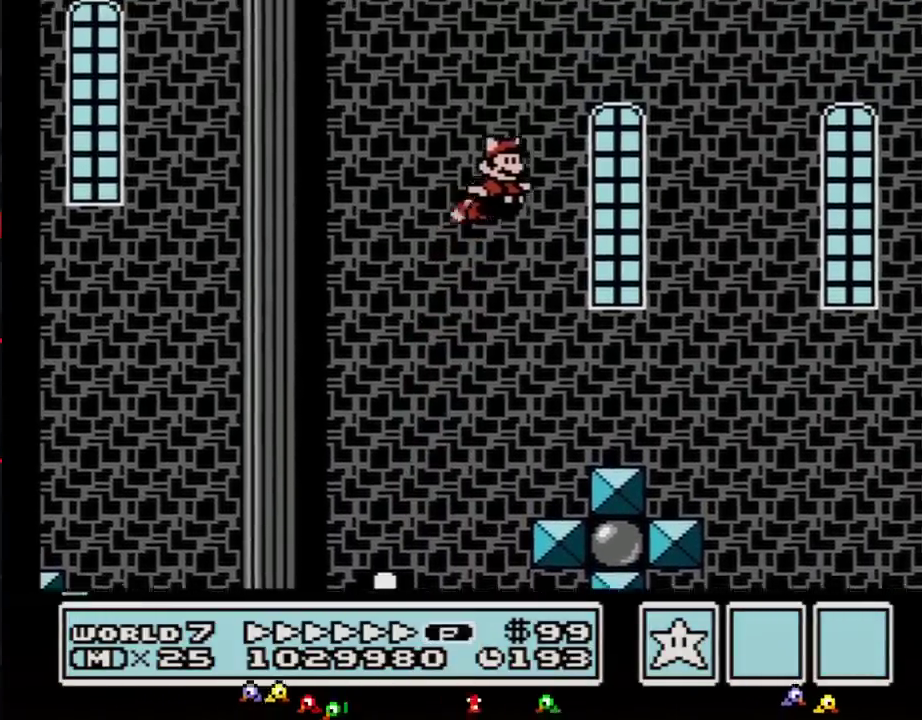
{"buttons": ["A", "B"], "events": [[33, "A", "up"], [233, "A", "down"], [317, "A", "up"], [383, "A", "down"], [450, "A", "up"], [500, "A", "down"]]}
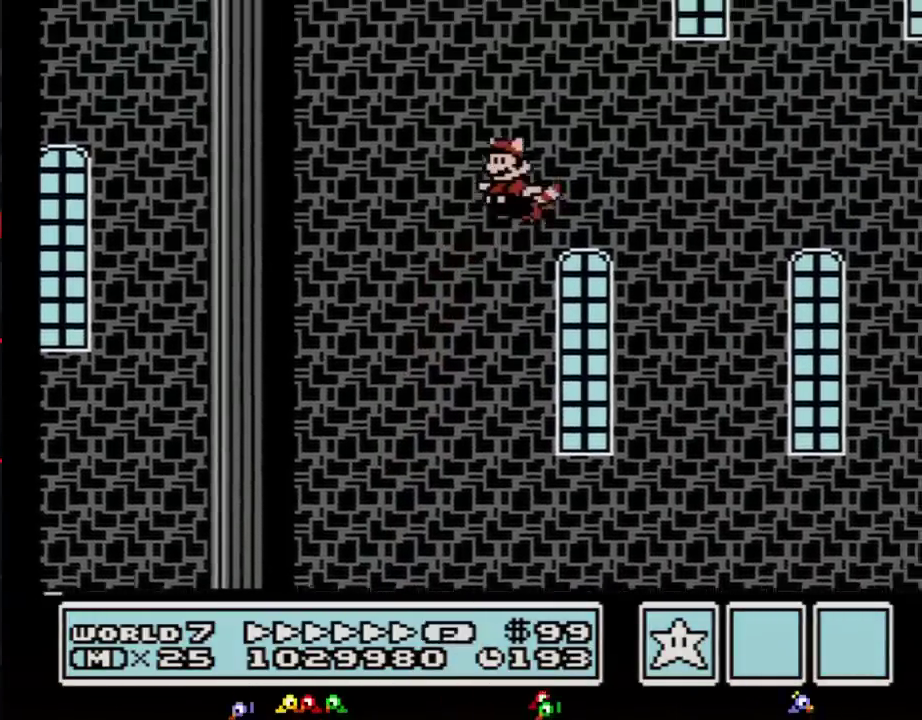
{"buttons": ["B", "DPAD_LEFT"], "events": [[33, "DPAD_LEFT", "down"], [100, "A", "up"], [167, "A", "down"], [167, "DPAD_LEFT", "up"], [217, "A", "up"], [283, "A", "down"], [283, "DPAD_RIGHT", "down"], [383, "A", "up"], [417, "DPAD_LEFT", "down"], [417, "DPAD_RIGHT", "up"], [450, "A", "down"], [500, "A", "up"]]}
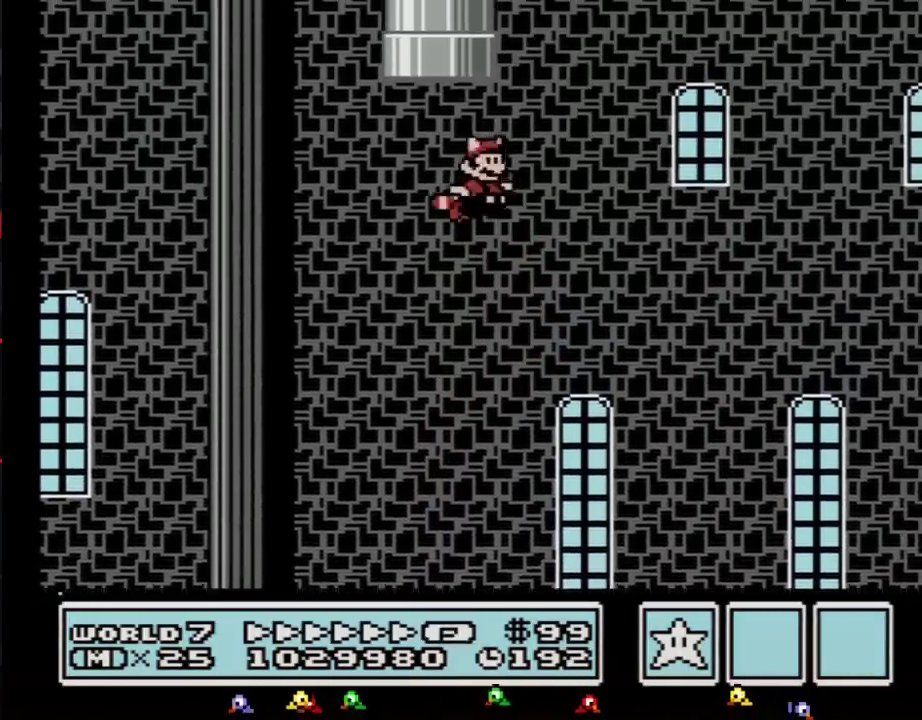
{"buttons": ["A", "B", "DPAD_UP", "DPAD_LEFT"], "events": [[33, "DPAD_LEFT", "up"], [33, "DPAD_UP", "down"], [67, "A", "down"], [133, "DPAD_LEFT", "down"], [133, "DPAD_UP", "up"], [167, "A", "up"], [233, "DPAD_UP", "down"], [250, "A", "down"], [350, "A", "up"], [417, "A", "down"]]}
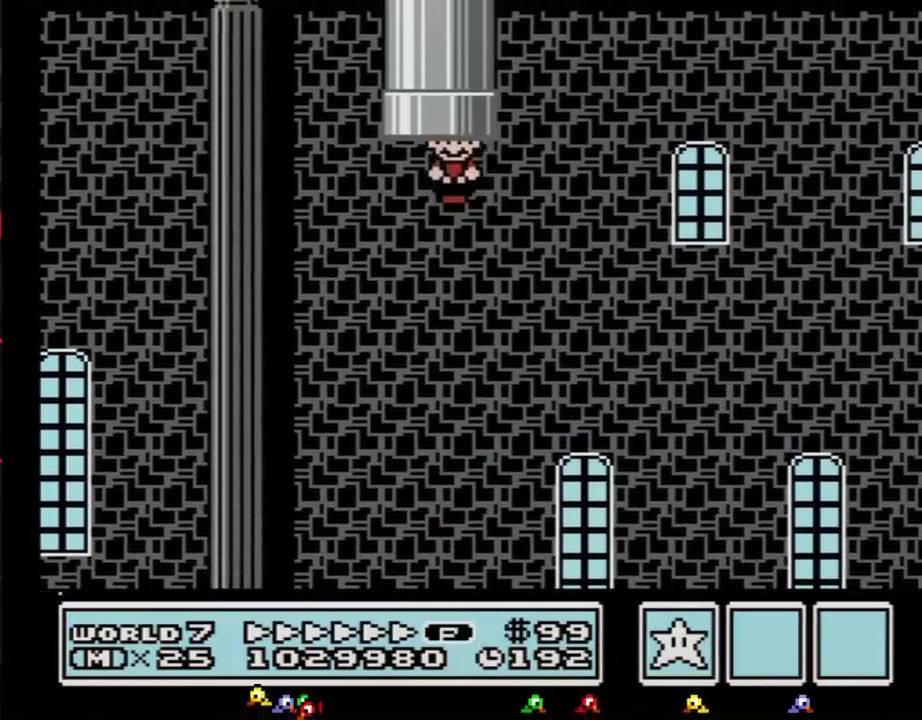
{"buttons": [], "events": [[33, "A", "up"], [67, "DPAD_LEFT", "up"], [100, "B", "up"], [167, "DPAD_UP", "up"]]}
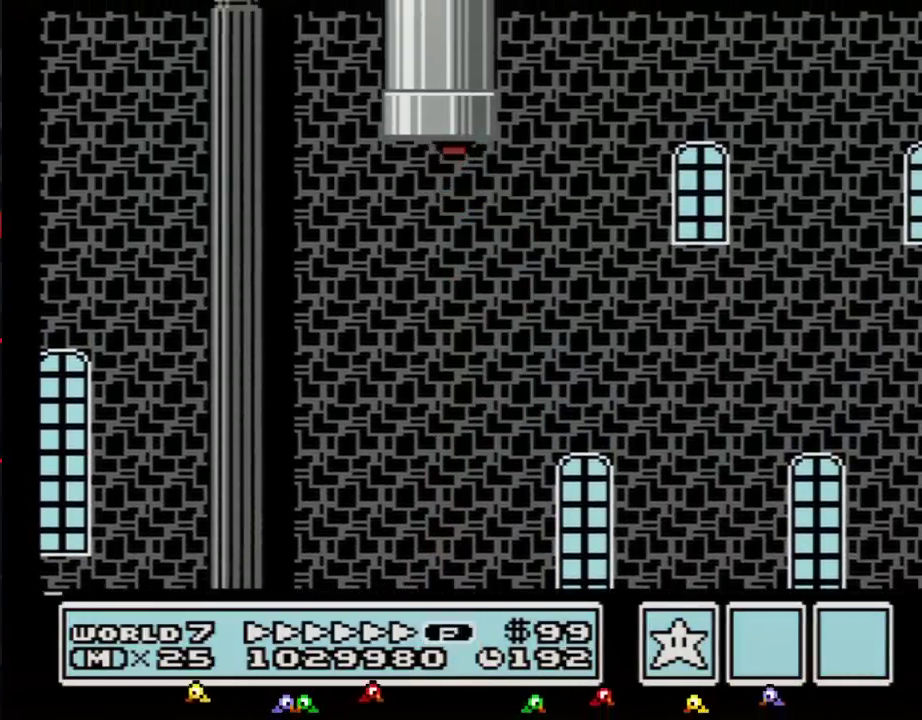
{"buttons": [], "events": []}
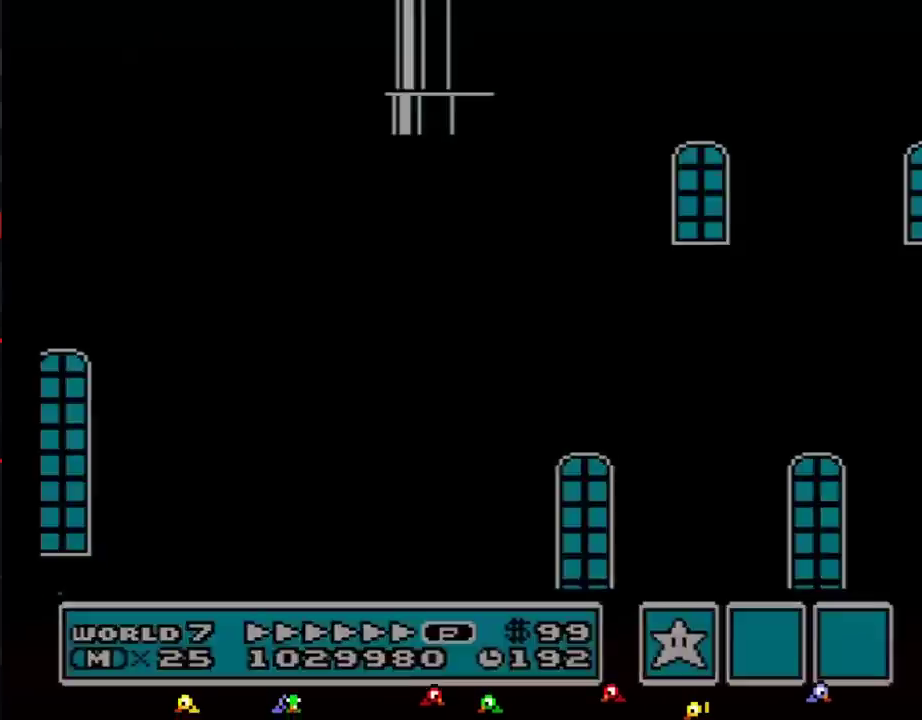
{"buttons": ["B", "DPAD_RIGHT"], "events": [[500, "B", "down"], [500, "DPAD_RIGHT", "down"]]}
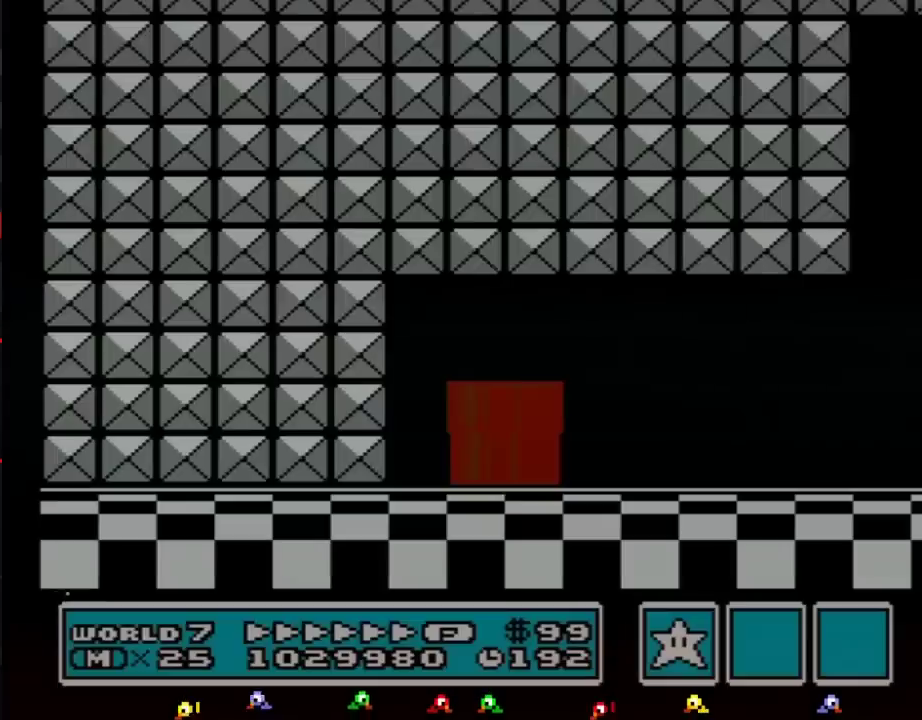
{"buttons": ["B", "DPAD_RIGHT"], "events": []}
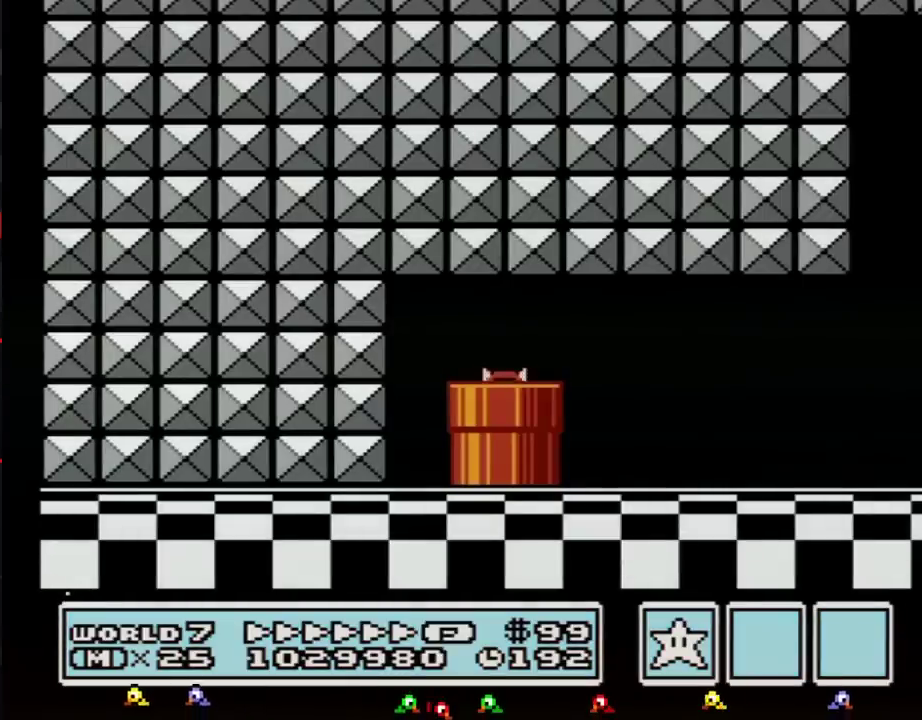
{"buttons": ["DPAD_RIGHT"], "events": [[233, "B", "up"]]}
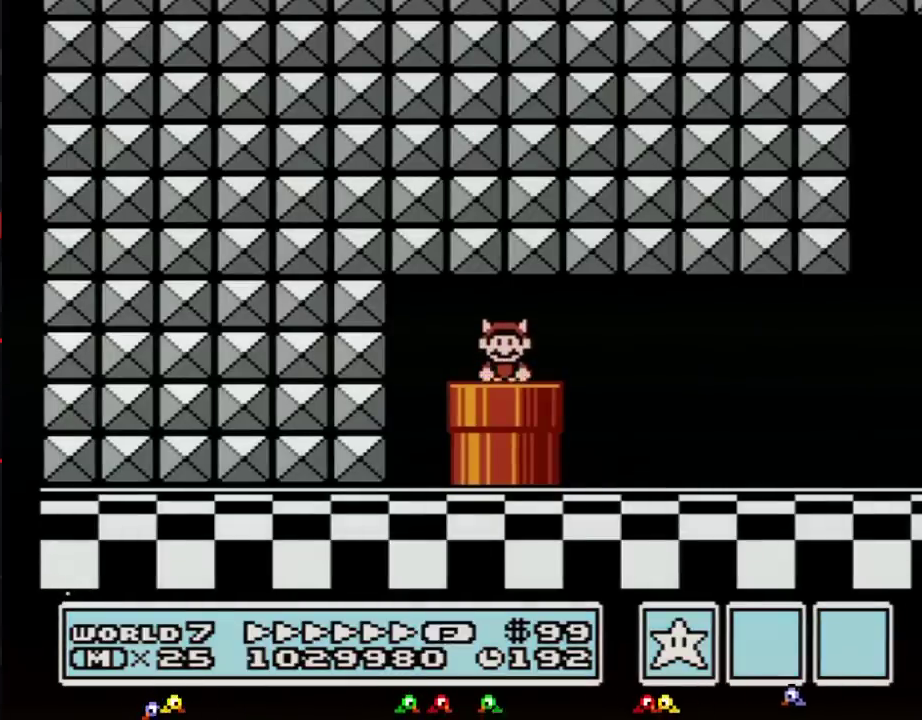
{"buttons": ["B", "DPAD_RIGHT"], "events": [[450, "A", "down"], [500, "A", "up"], [500, "B", "down"]]}
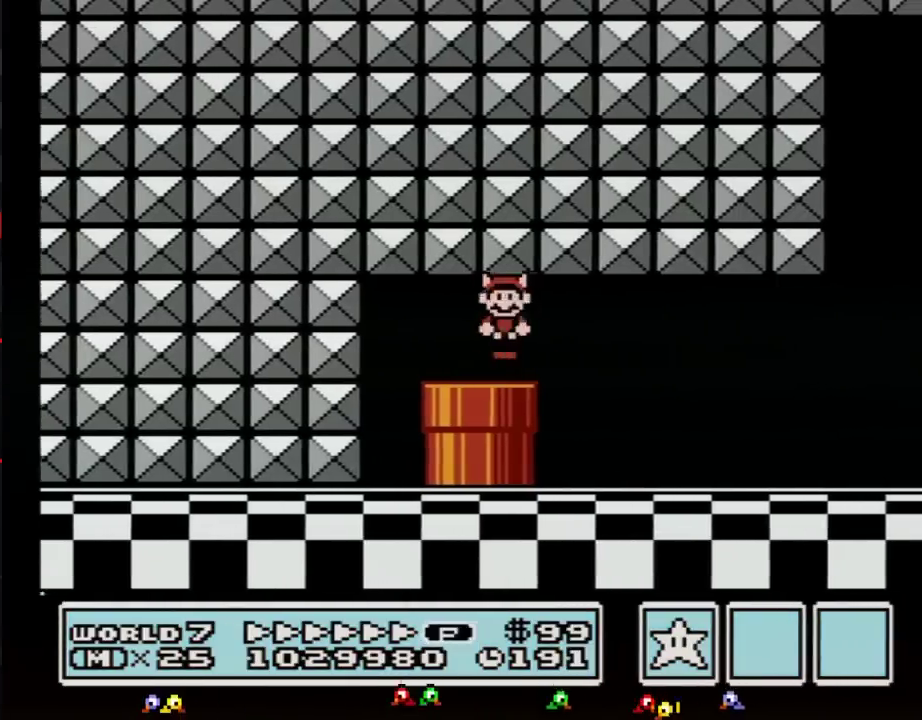
{"buttons": ["B", "DPAD_RIGHT"], "events": []}
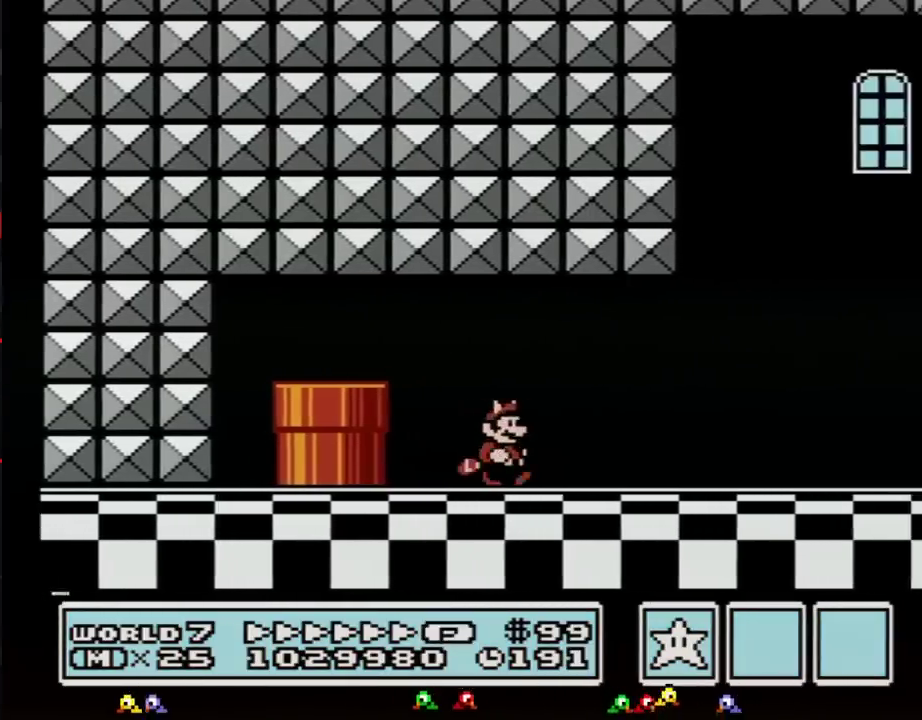
{"buttons": ["B", "DPAD_RIGHT"], "events": []}
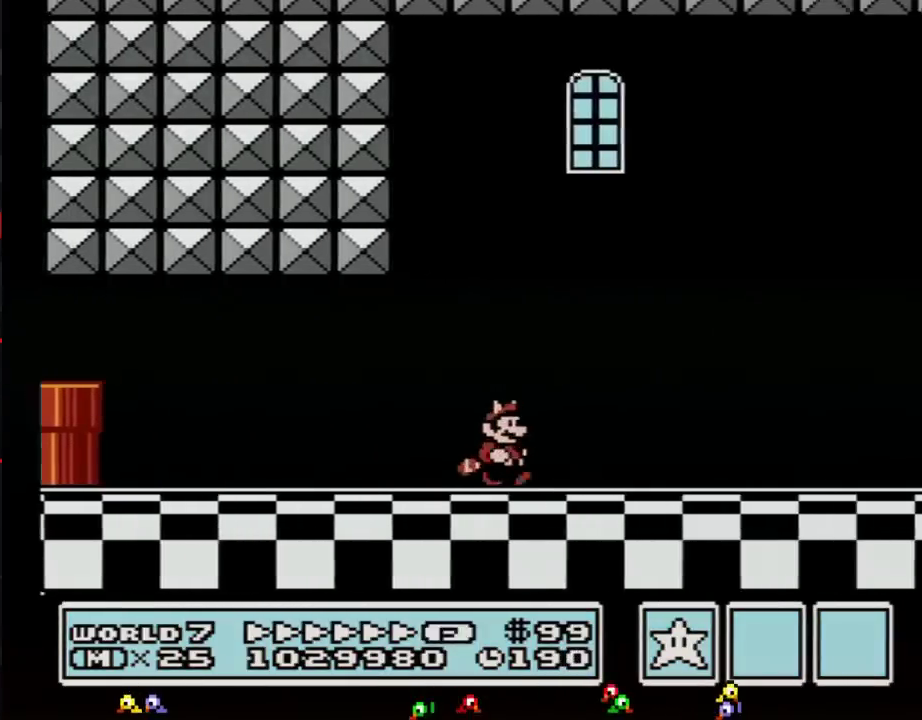
{"buttons": ["B", "DPAD_RIGHT"], "events": []}
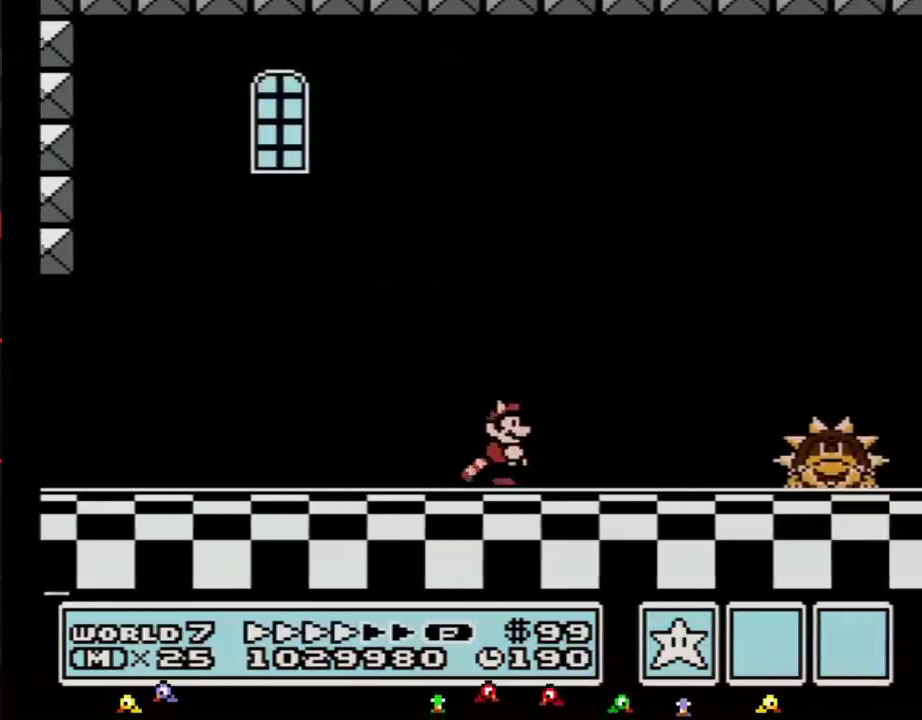
{"buttons": ["A", "B", "DPAD_RIGHT"], "events": [[450, "A", "down"]]}
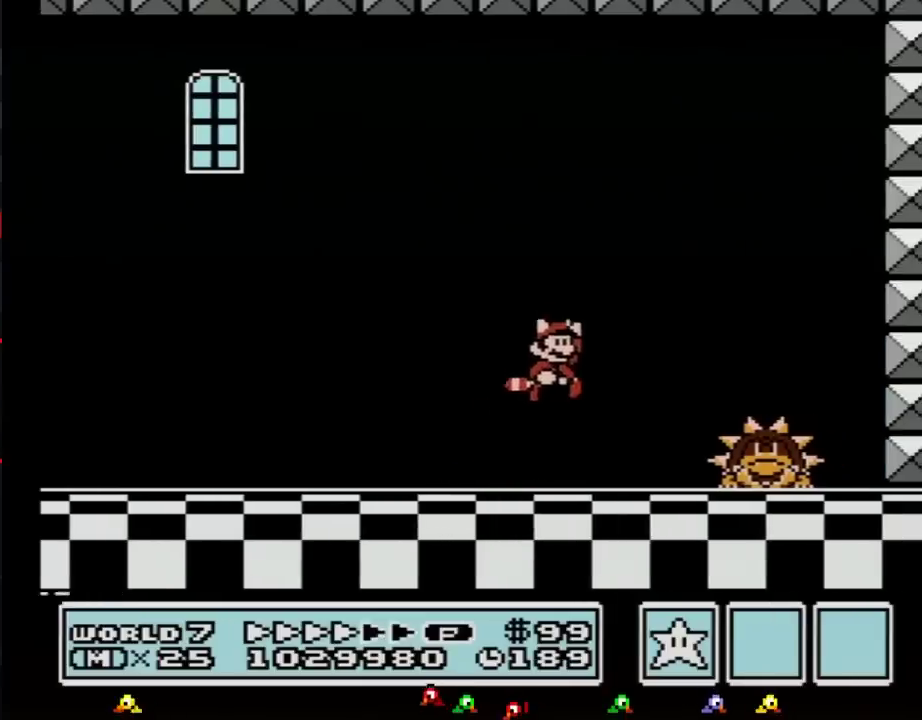
{"buttons": ["B", "DPAD_RIGHT"], "events": [[200, "A", "up"]]}
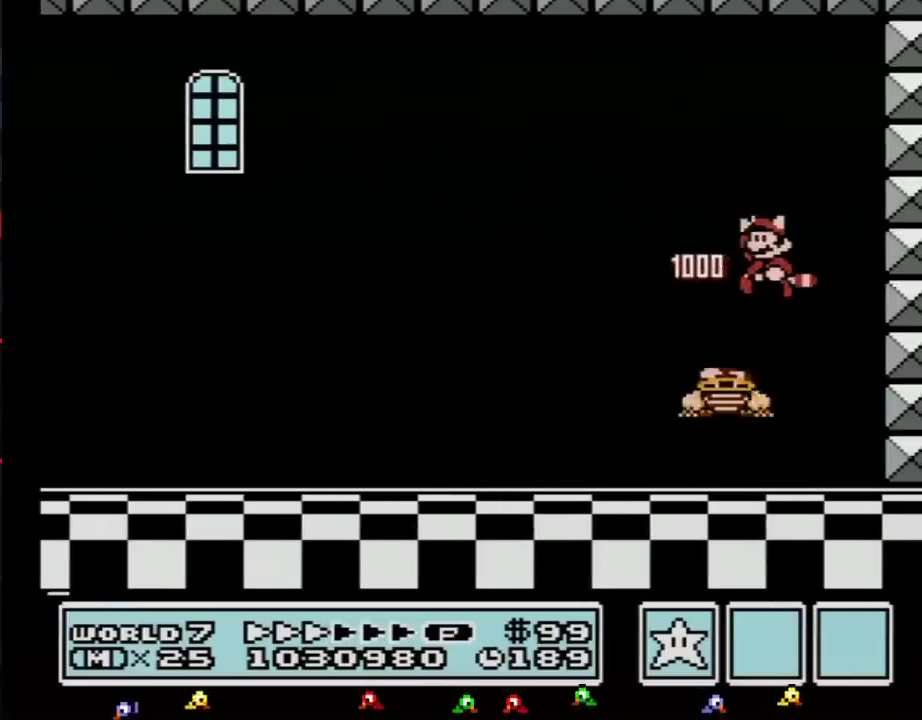
{"buttons": ["B"], "events": [[33, "DPAD_RIGHT", "up"], [100, "DPAD_LEFT", "down"], [450, "DPAD_LEFT", "up"]]}
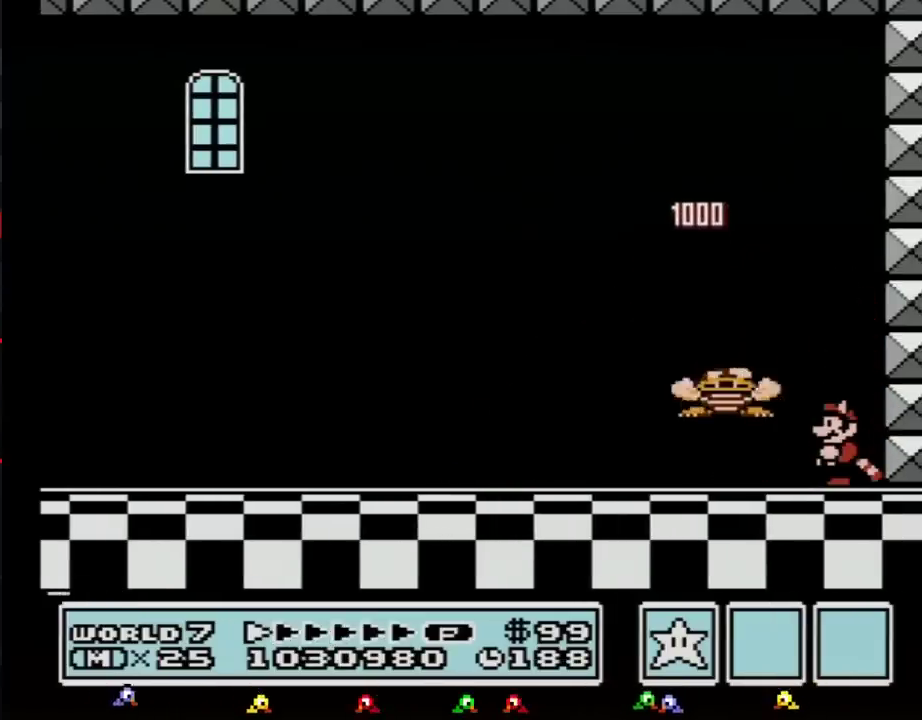
{"buttons": ["B", "DPAD_LEFT"], "events": [[383, "DPAD_LEFT", "down"]]}
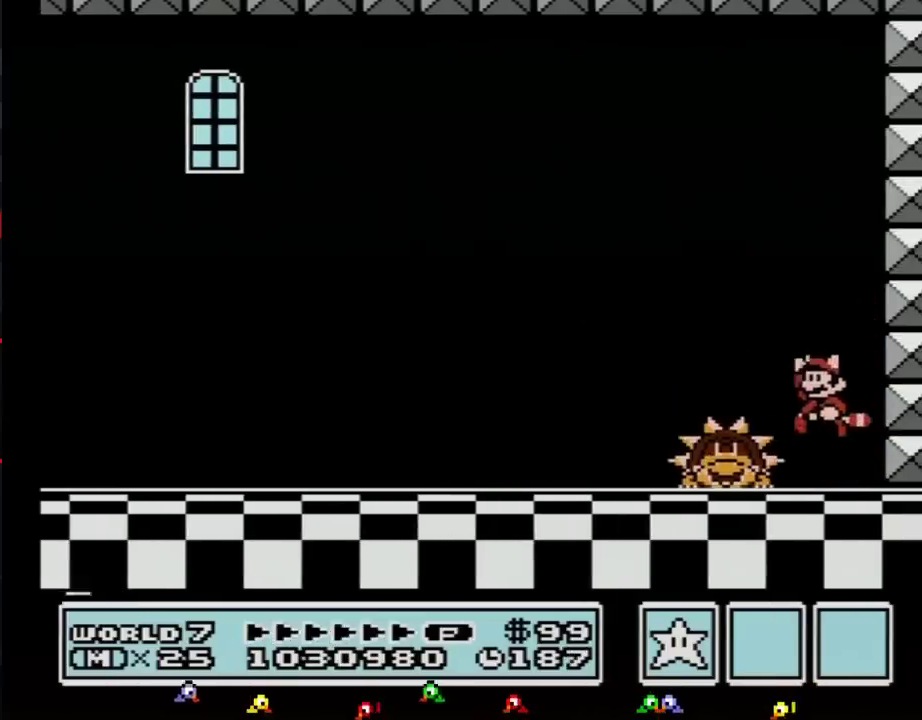
{"buttons": ["B"], "events": [[50, "A", "down"], [133, "A", "up"], [383, "DPAD_LEFT", "up"]]}
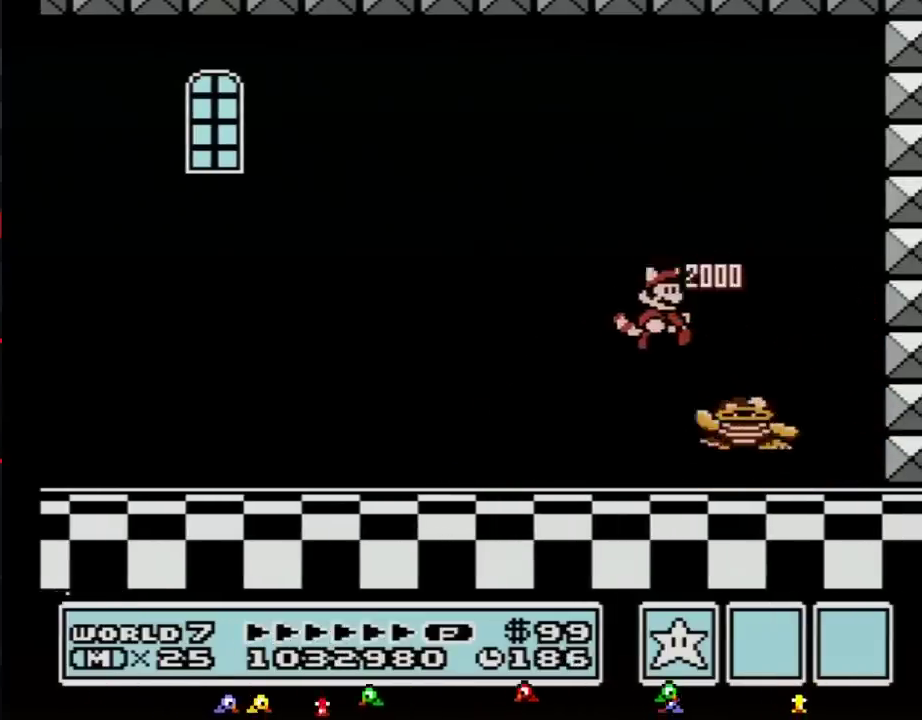
{"buttons": ["B"], "events": [[100, "DPAD_RIGHT", "down"], [317, "DPAD_RIGHT", "up"]]}
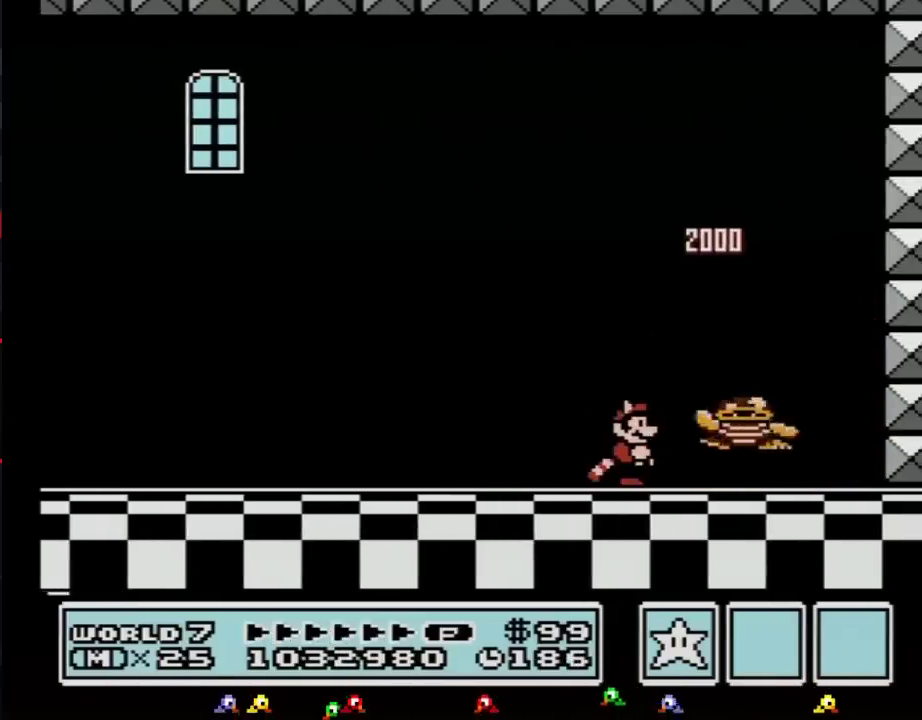
{"buttons": ["B", "DPAD_RIGHT"], "events": [[233, "DPAD_RIGHT", "down"], [383, "A", "down"], [483, "A", "up"]]}
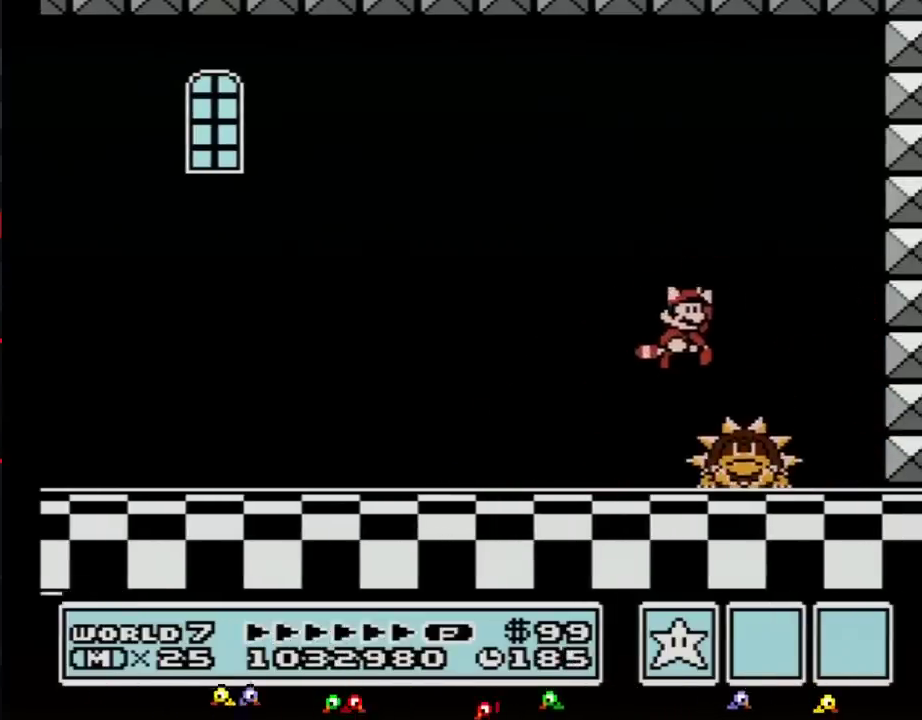
{"buttons": ["DPAD_RIGHT"], "events": [[33, "DPAD_RIGHT", "up"], [167, "DPAD_LEFT", "down"], [350, "DPAD_LEFT", "up"], [417, "B", "up"], [450, "DPAD_RIGHT", "down"]]}
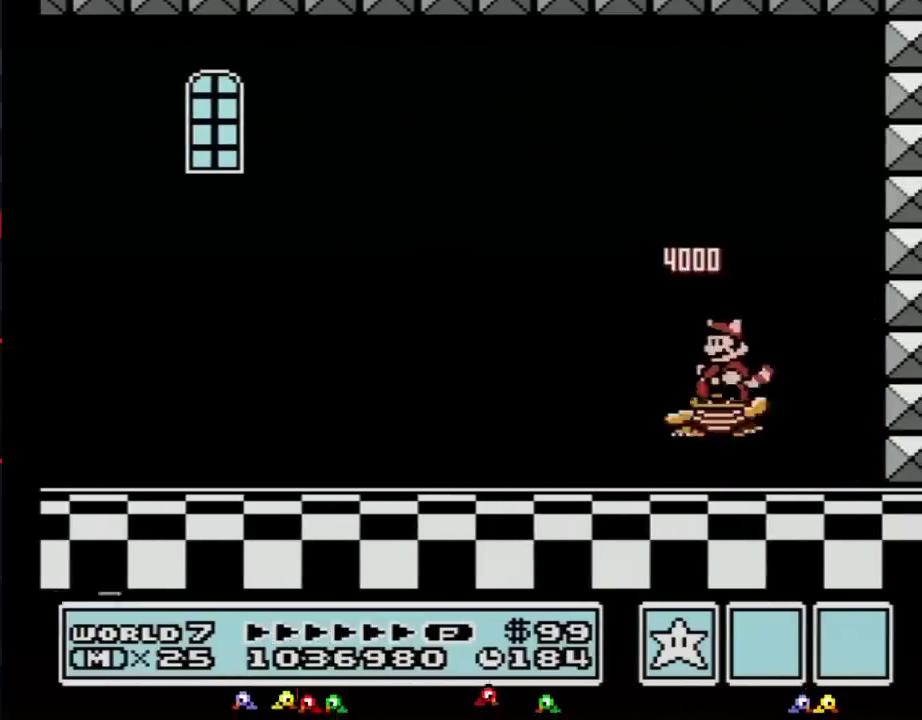
{"buttons": [], "events": [[33, "DPAD_RIGHT", "up"], [100, "DPAD_LEFT", "down"], [167, "DPAD_LEFT", "up"]]}
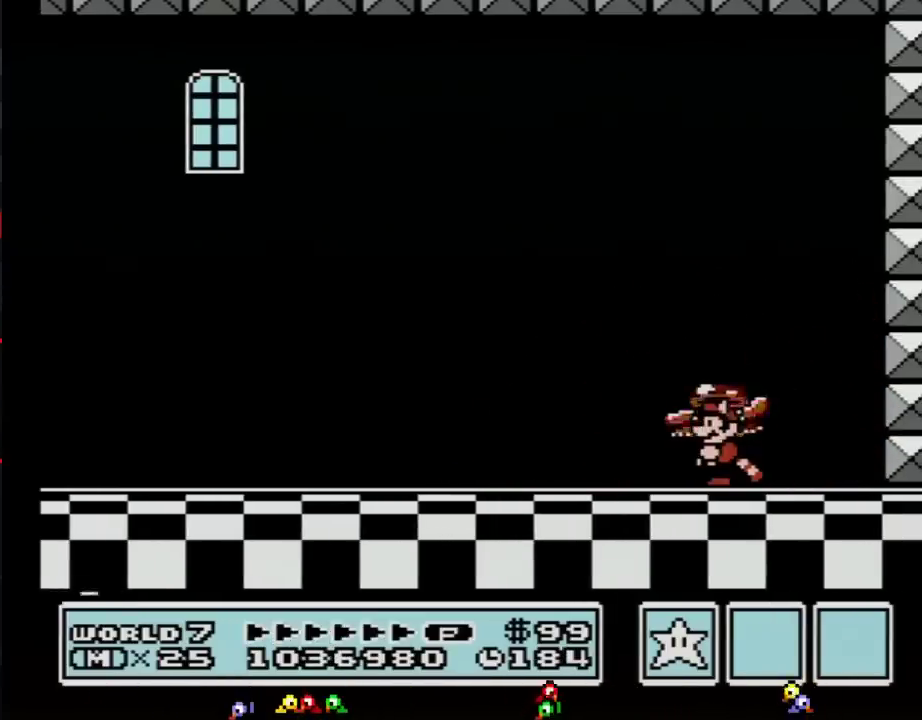
{"buttons": [], "events": []}
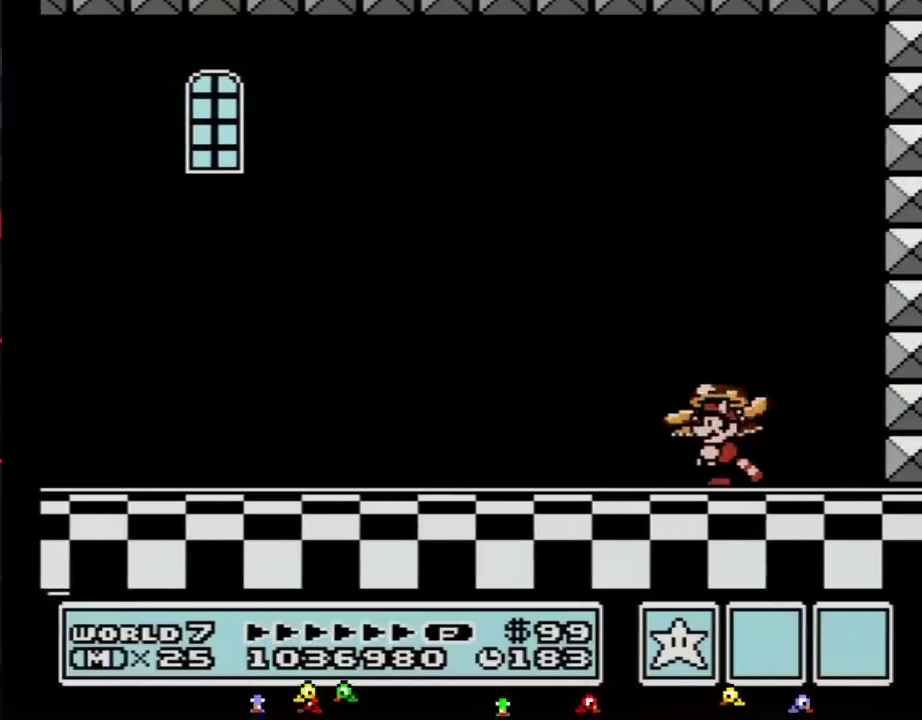
{"buttons": [], "events": []}
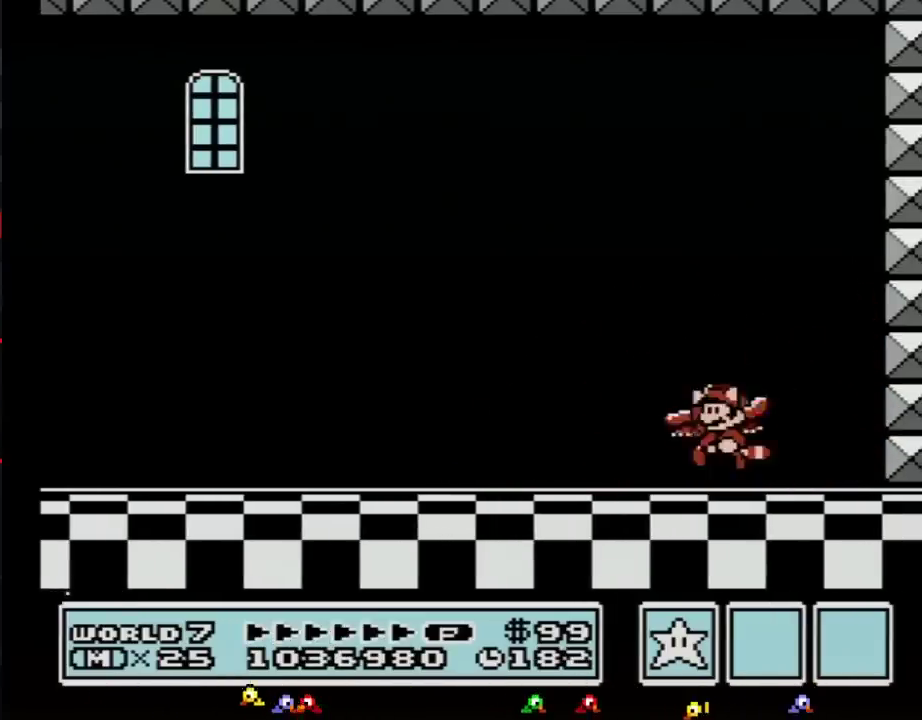
{"buttons": ["A"], "events": [[67, "A", "down"]]}
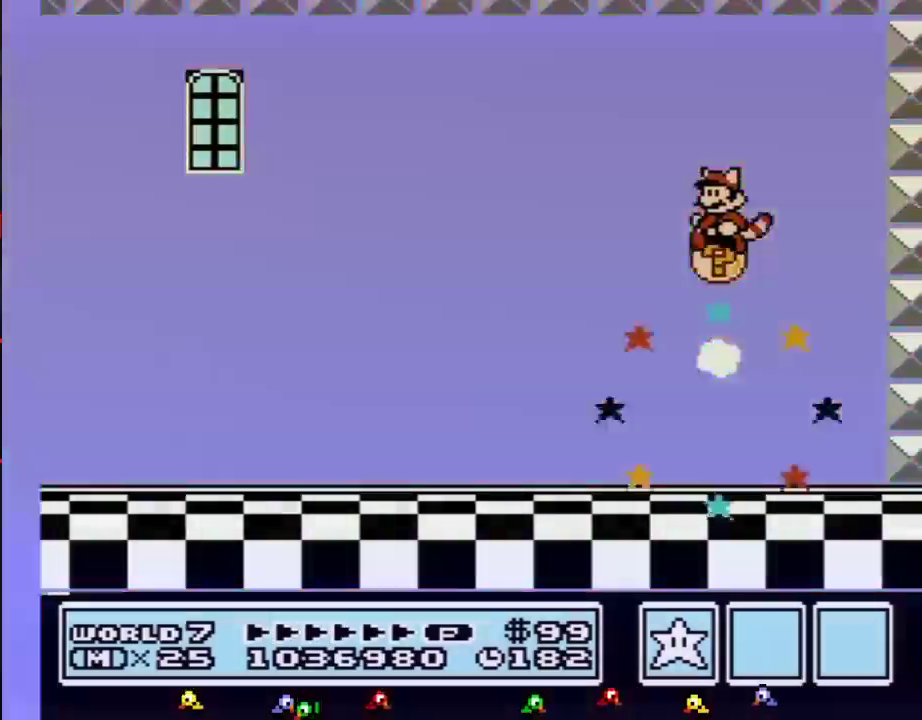
{"buttons": [], "events": [[200, "A", "up"]]}